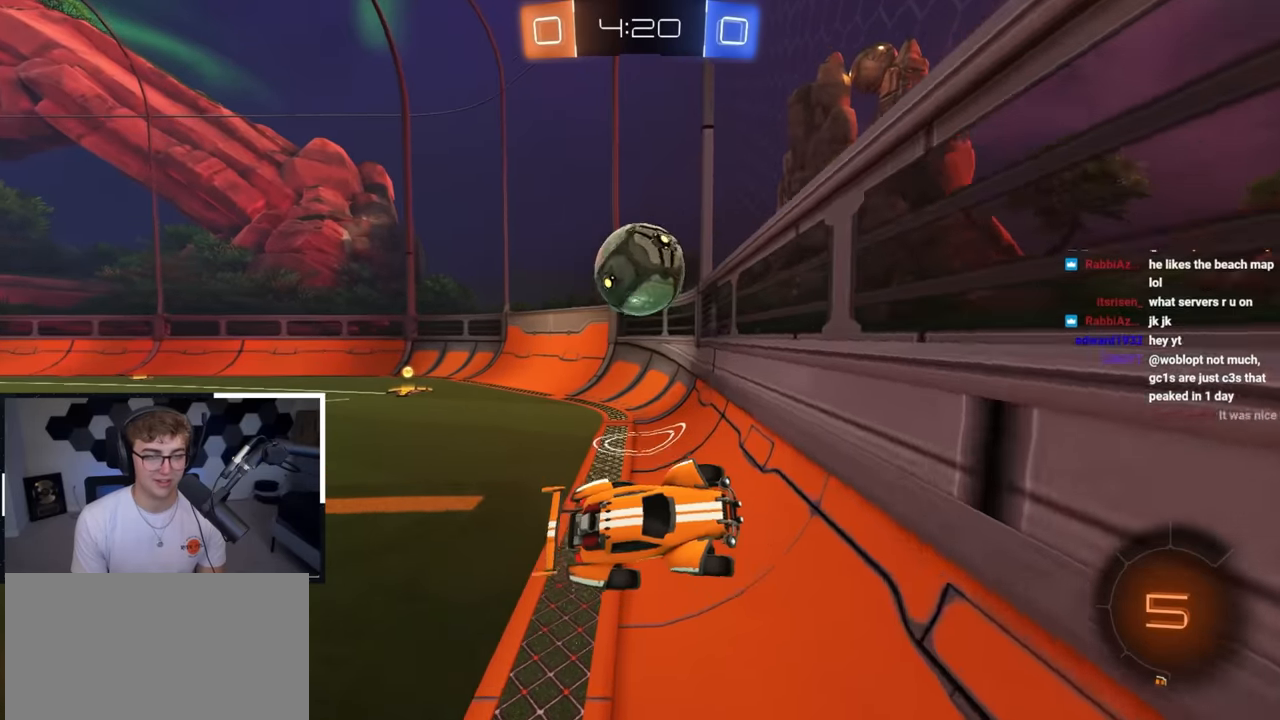
Gameplay with a controller (PlayStation layout); each line is a JSON object with the inputs held at the frame after it. "events" lists button and stick changes between this image and that frame as [ms after this image, input, new state], when the widget could be followed in between.
{"buttons": ["CROSS", "R1"], "left_stick": "down", "right_stick": "center", "events": [[100, "left_stick", "down"], [483, "CROSS", "down"]]}
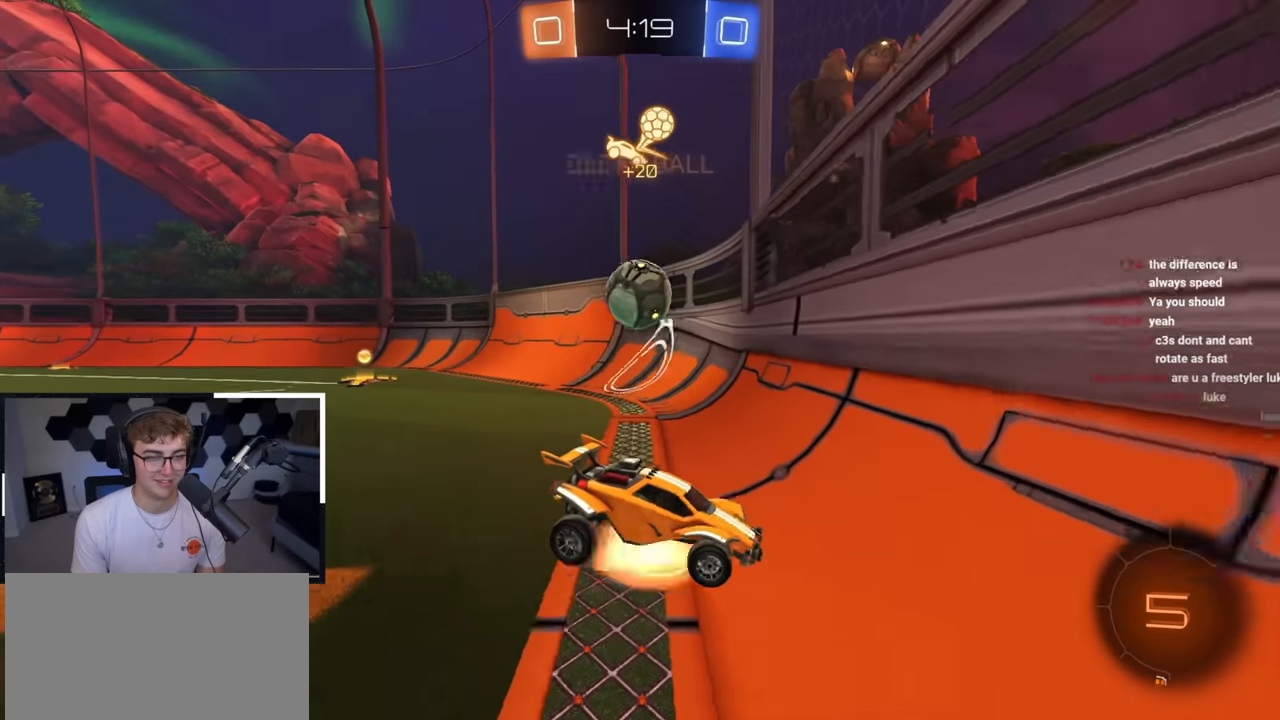
{"buttons": ["SQUARE"], "left_stick": "up", "right_stick": "center", "events": [[67, "CROSS", "up"], [100, "R1", "up"], [117, "CROSS", "down"], [267, "SQUARE", "down"], [350, "CROSS", "up"], [450, "left_stick", "up"]]}
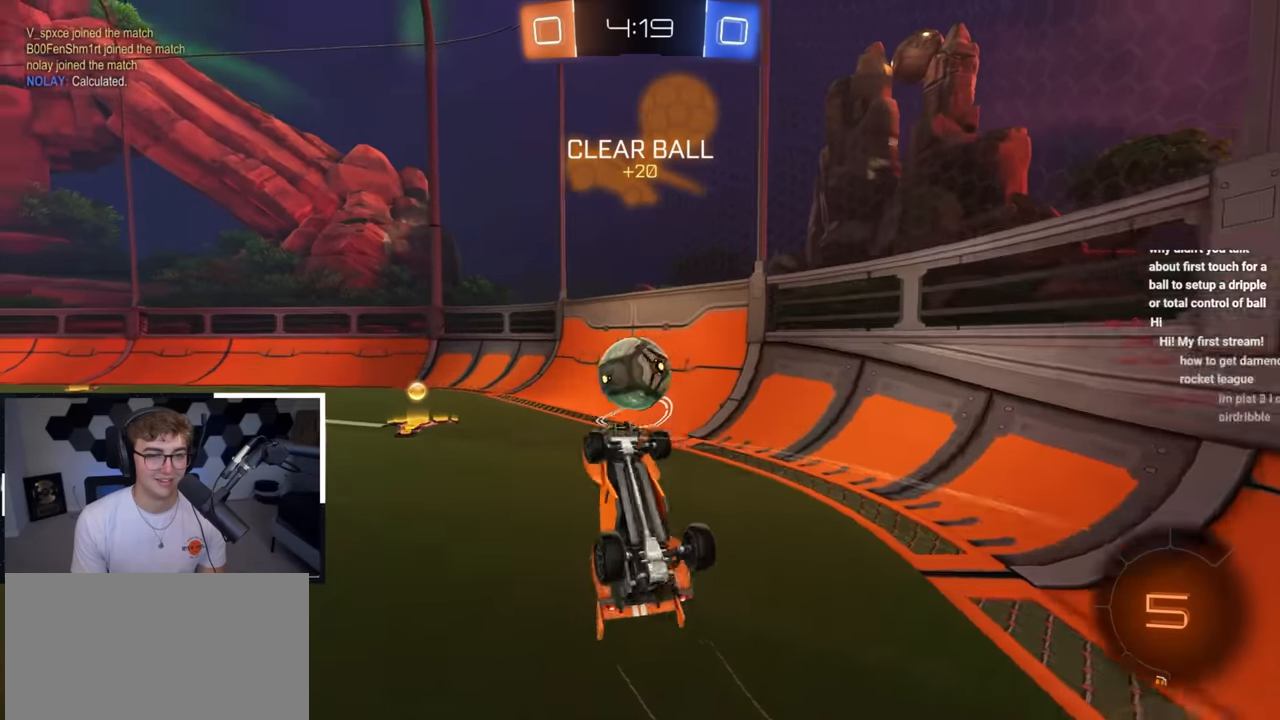
{"buttons": [], "left_stick": "up-right", "right_stick": "center", "events": [[383, "SQUARE", "up"], [433, "left_stick", "up-right"]]}
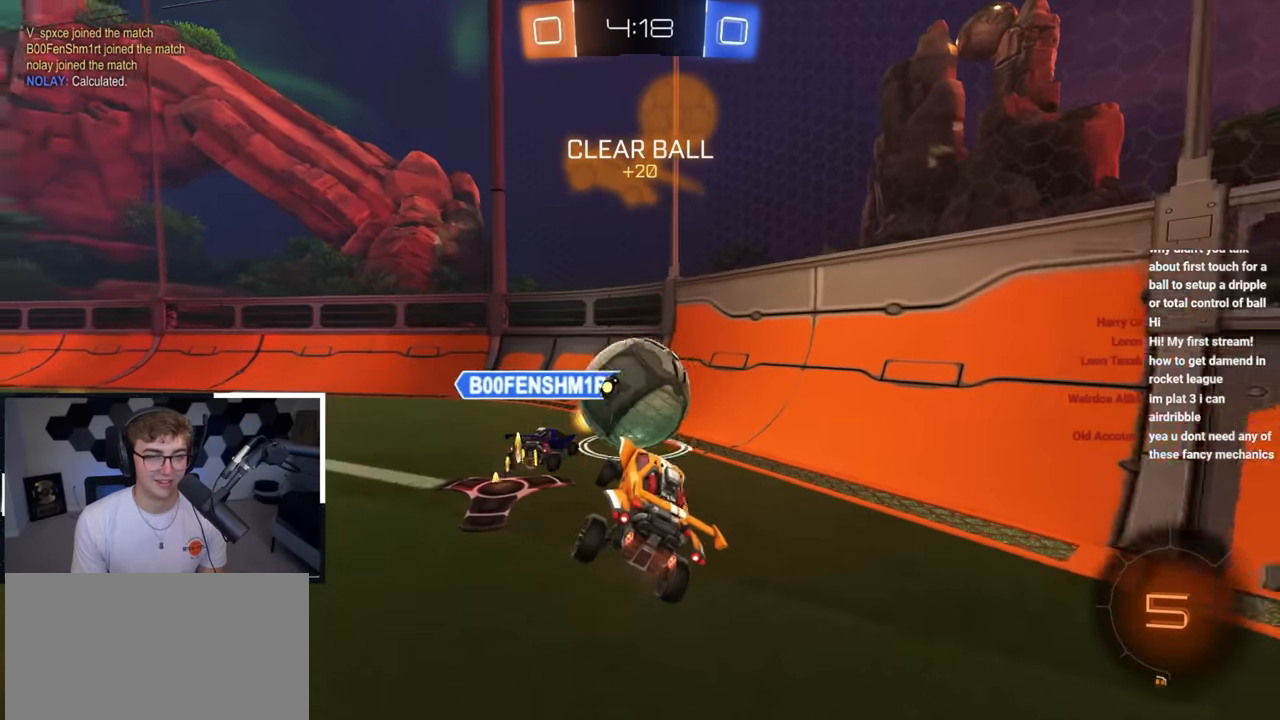
{"buttons": [], "left_stick": "up-left", "right_stick": "center", "events": [[500, "left_stick", "up-left"]]}
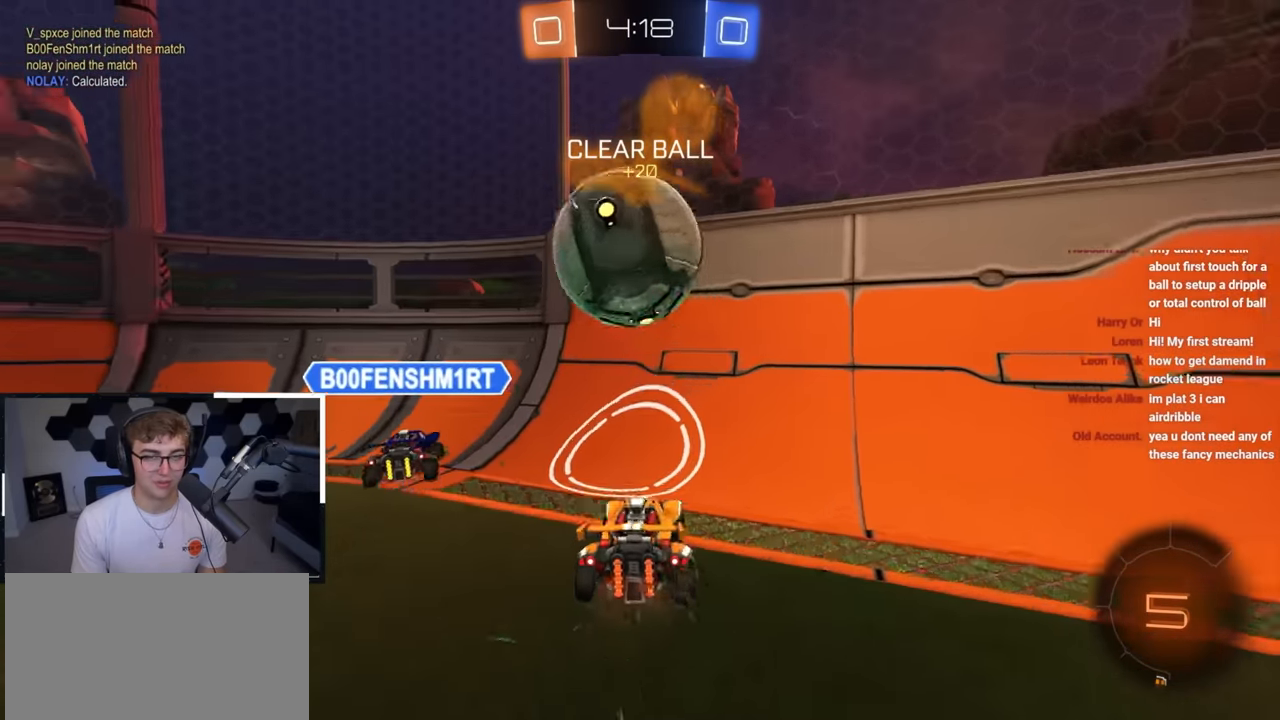
{"buttons": [], "left_stick": "up-left", "right_stick": "center", "events": [[50, "left_stick", "down-left"], [217, "TRIANGLE", "down"], [217, "left_stick", "up-left"], [250, "R1", "down"], [367, "TRIANGLE", "up"], [383, "R1", "up"]]}
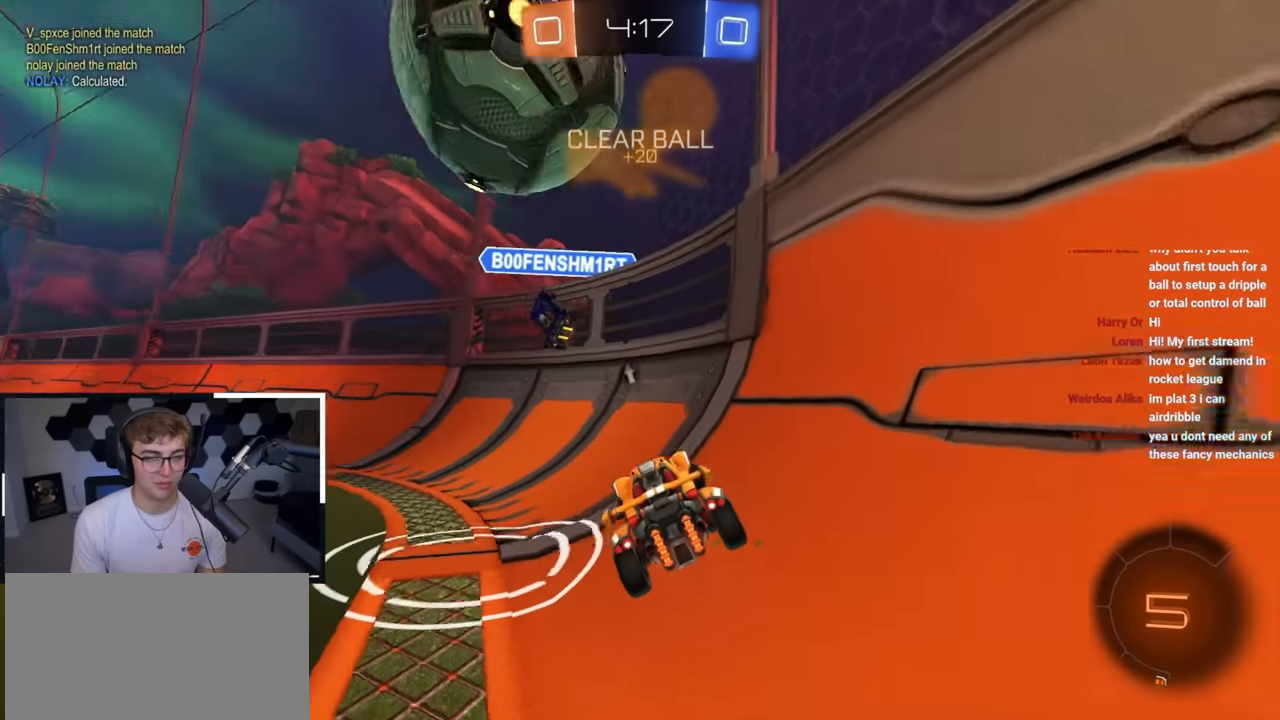
{"buttons": [], "left_stick": "center", "right_stick": "center", "events": [[17, "R1", "down"], [133, "R1", "up"], [500, "left_stick", "center"]]}
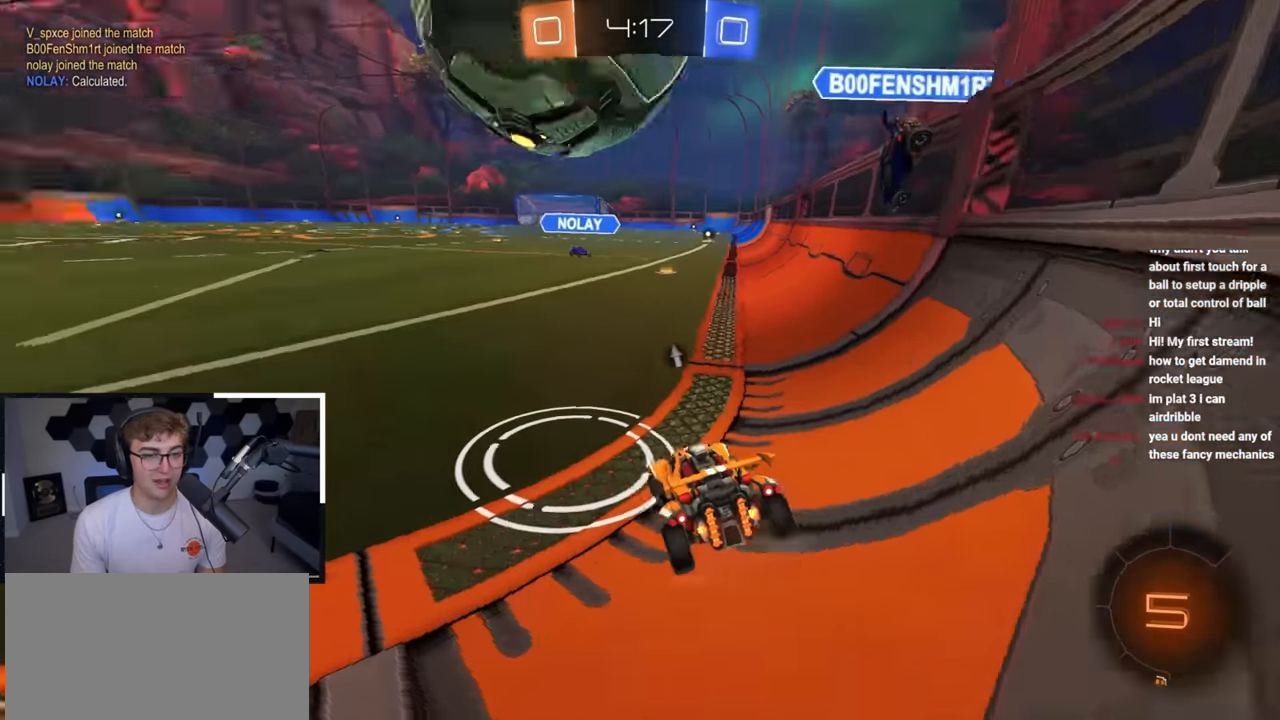
{"buttons": [], "left_stick": "up-right", "right_stick": "center", "events": [[233, "left_stick", "right"], [433, "left_stick", "up-right"]]}
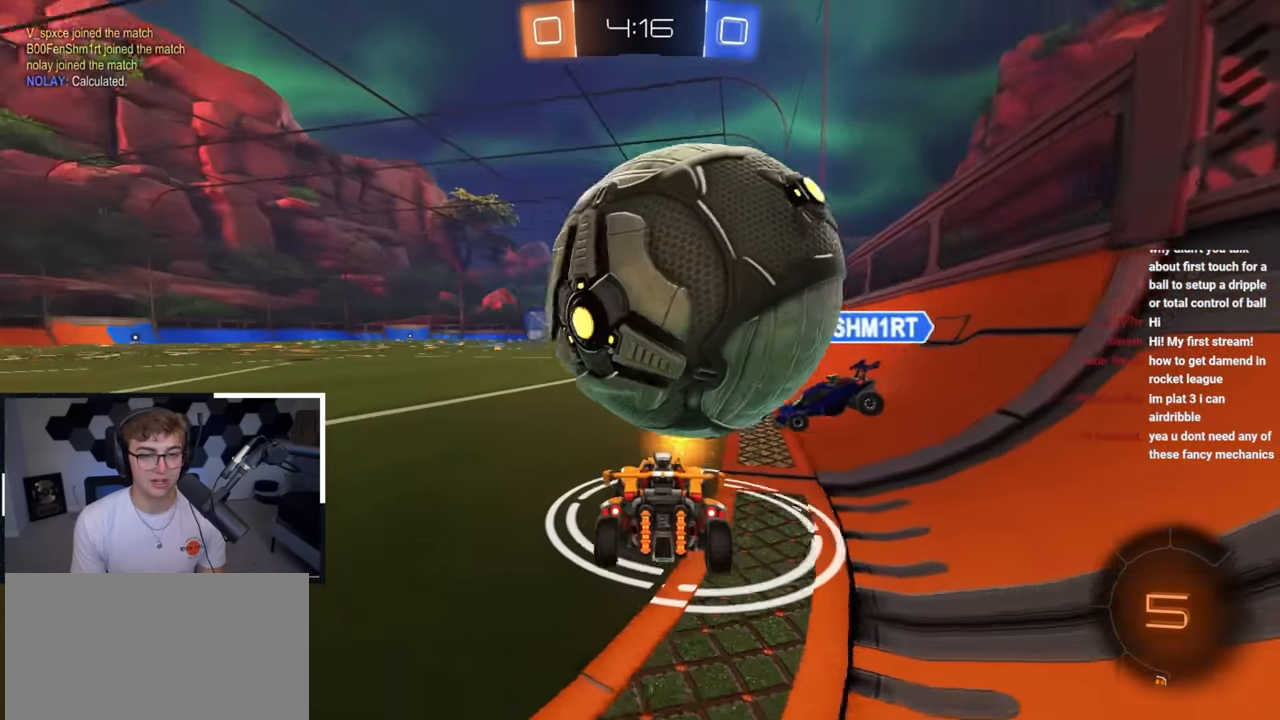
{"buttons": [], "left_stick": "up-left", "right_stick": "center", "events": [[117, "left_stick", "right"], [217, "left_stick", "up-right"], [450, "left_stick", "up-left"]]}
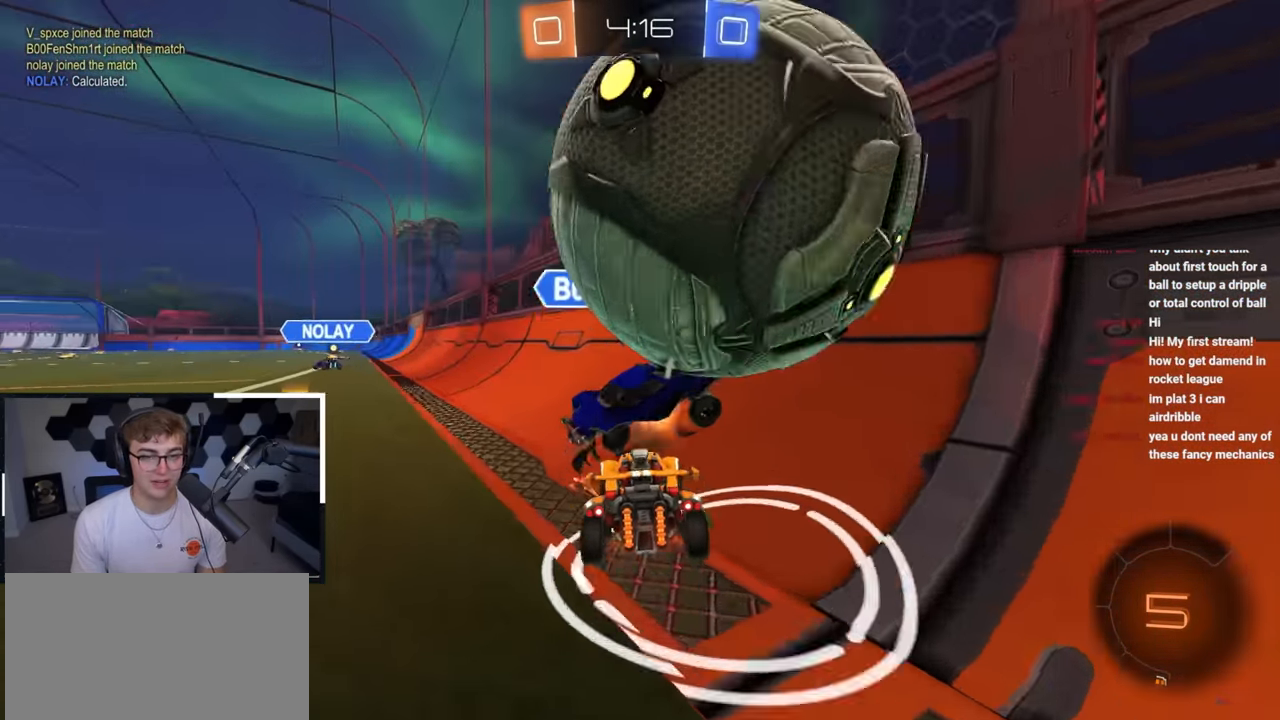
{"buttons": [], "left_stick": "up", "right_stick": "center", "events": [[83, "left_stick", "up"], [200, "left_stick", "up-left"], [383, "left_stick", "up"]]}
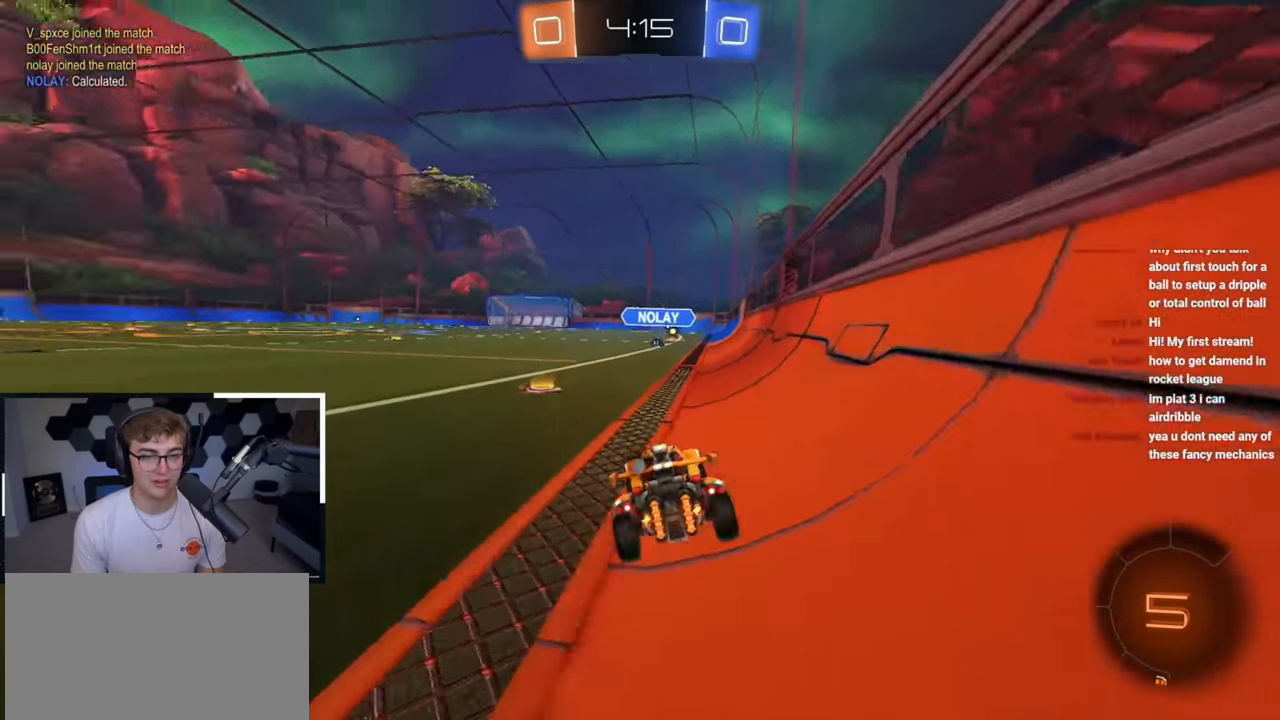
{"buttons": [], "left_stick": "up-left", "right_stick": "center", "events": [[17, "TRIANGLE", "down"], [100, "left_stick", "up-left"], [117, "TRIANGLE", "up"]]}
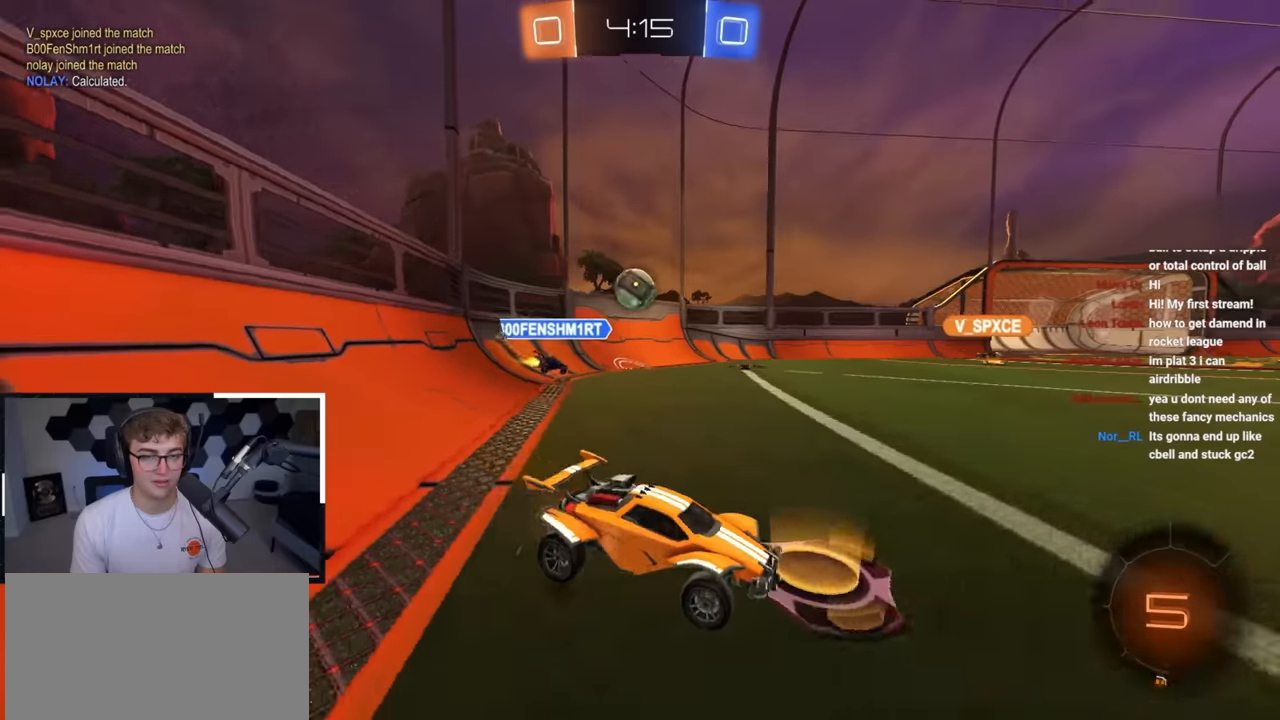
{"buttons": ["L2", "R1"], "left_stick": "up-left", "right_stick": "center", "events": [[100, "L2", "down"], [333, "left_stick", "up"], [383, "CROSS", "down"], [383, "R1", "down"], [450, "left_stick", "up-left"], [467, "CROSS", "up"]]}
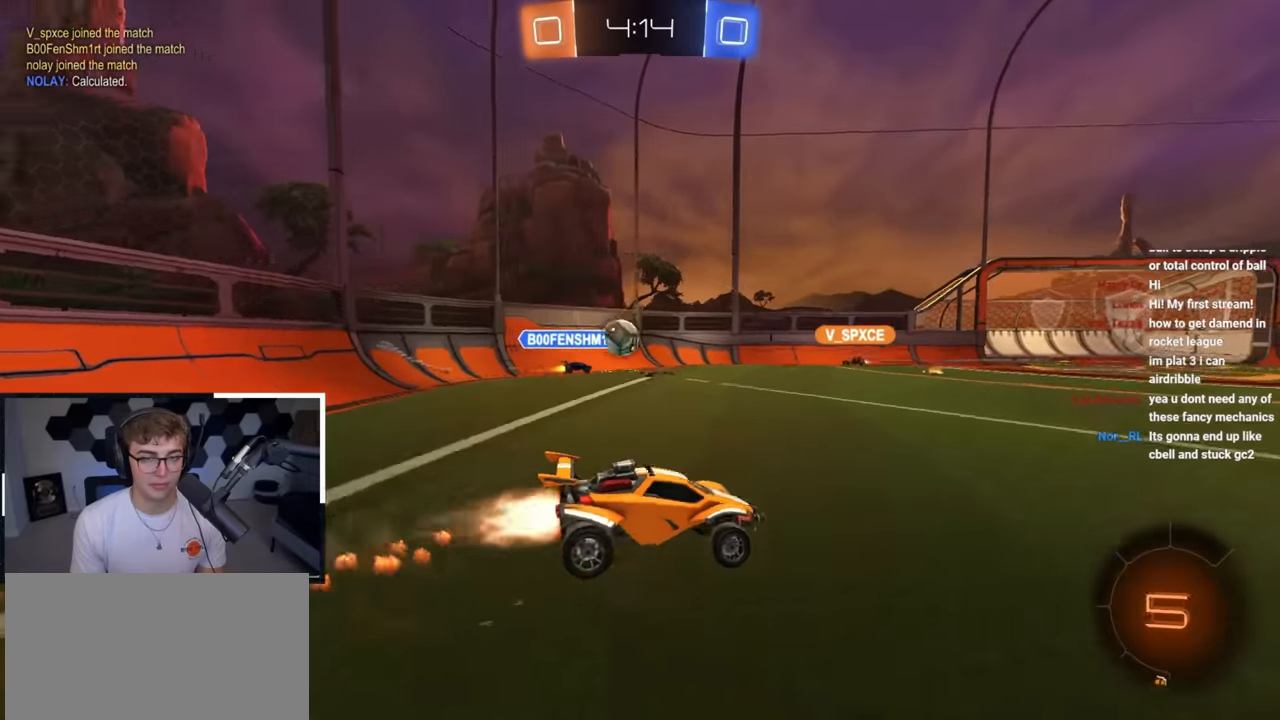
{"buttons": ["R1"], "left_stick": "down-left", "right_stick": "center", "events": [[17, "CROSS", "down"], [167, "left_stick", "down"], [217, "CROSS", "up"], [300, "left_stick", "down-left"], [317, "L2", "up"]]}
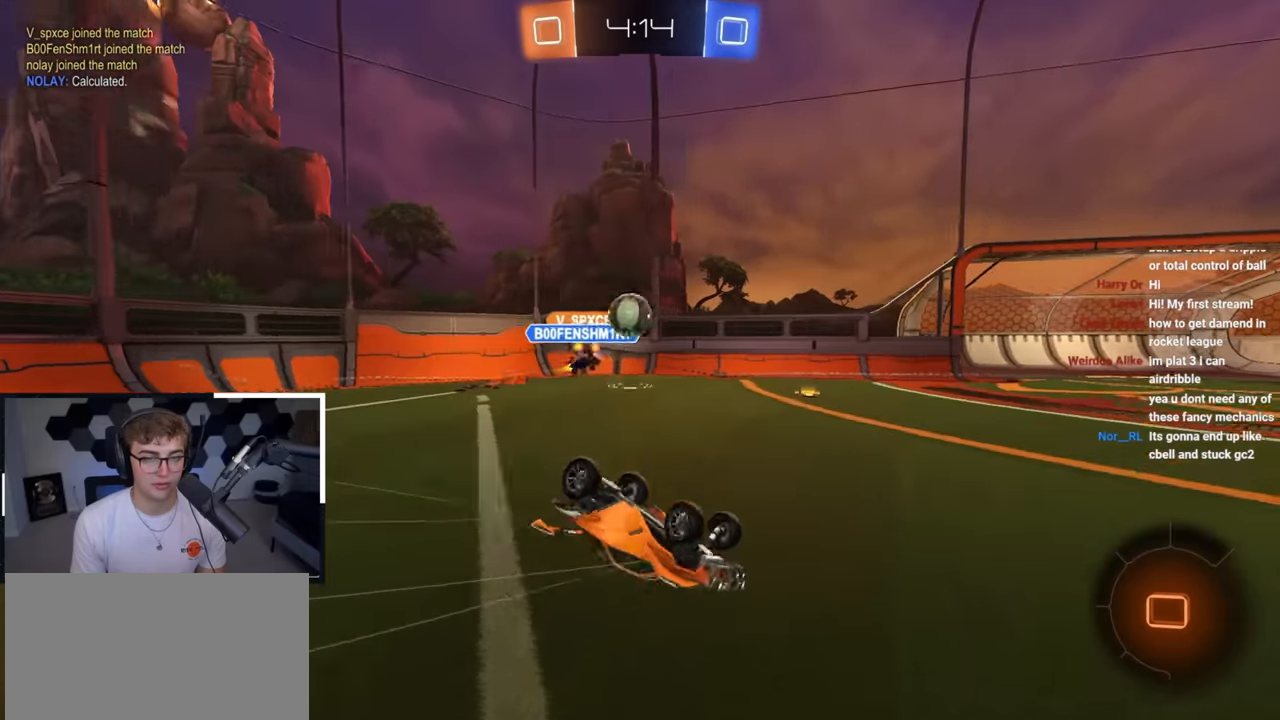
{"buttons": [], "left_stick": "center", "right_stick": "center", "events": [[250, "R1", "up"], [317, "TRIANGLE", "down"], [317, "left_stick", "center"], [450, "TRIANGLE", "up"]]}
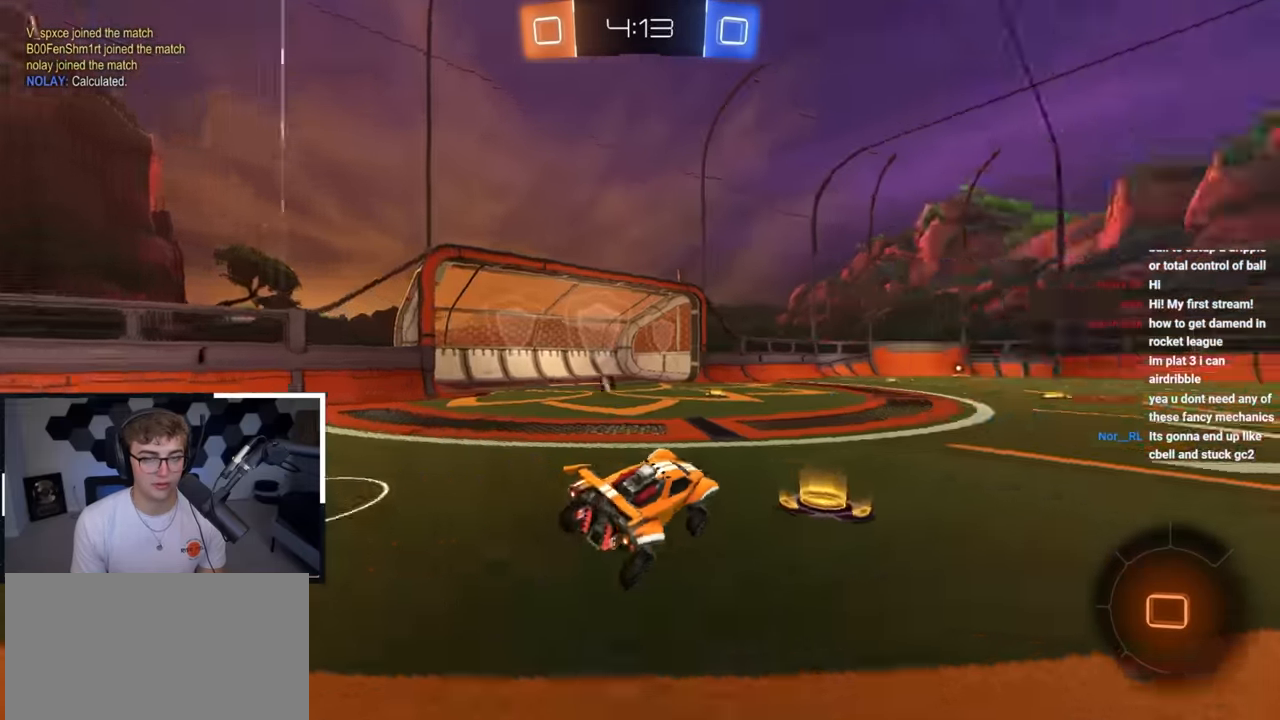
{"buttons": ["CROSS", "L2", "R1"], "left_stick": "down", "right_stick": "center", "events": [[83, "left_stick", "up-right"], [267, "CROSS", "down"], [283, "R1", "down"], [300, "L2", "down"], [333, "left_stick", "up-left"], [350, "CROSS", "up"], [383, "CROSS", "down"], [450, "left_stick", "down"]]}
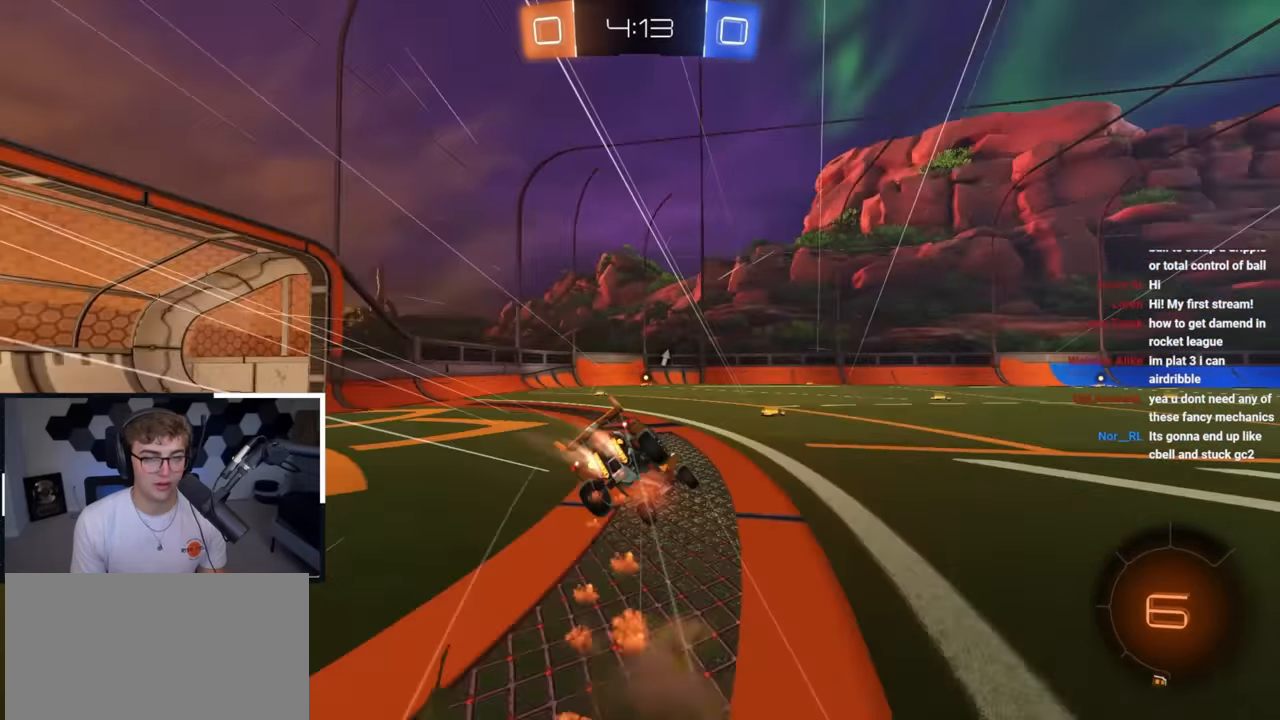
{"buttons": ["TRIANGLE", "R1"], "left_stick": "down-left", "right_stick": "center", "events": [[50, "left_stick", "down-left"], [100, "CROSS", "up"], [300, "L2", "up"], [400, "TRIANGLE", "down"]]}
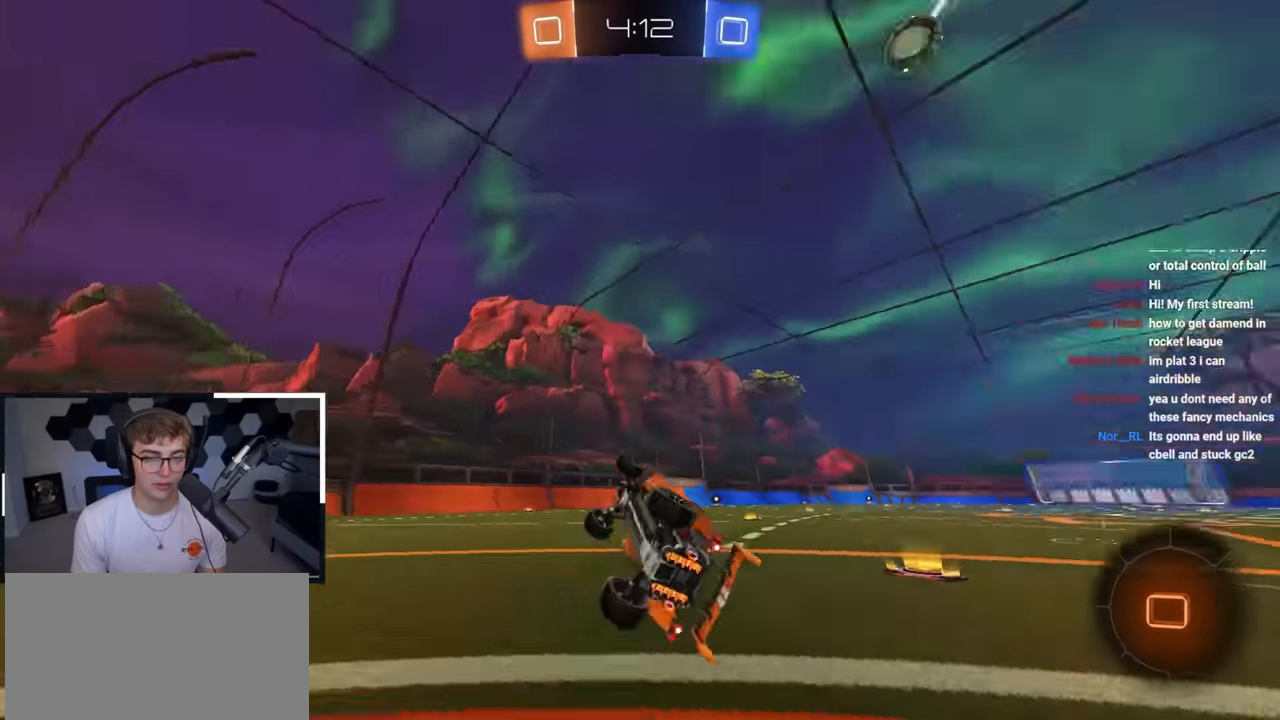
{"buttons": [], "left_stick": "up", "right_stick": "center", "events": [[133, "TRIANGLE", "up"], [150, "R1", "up"], [183, "left_stick", "center"], [433, "left_stick", "up"]]}
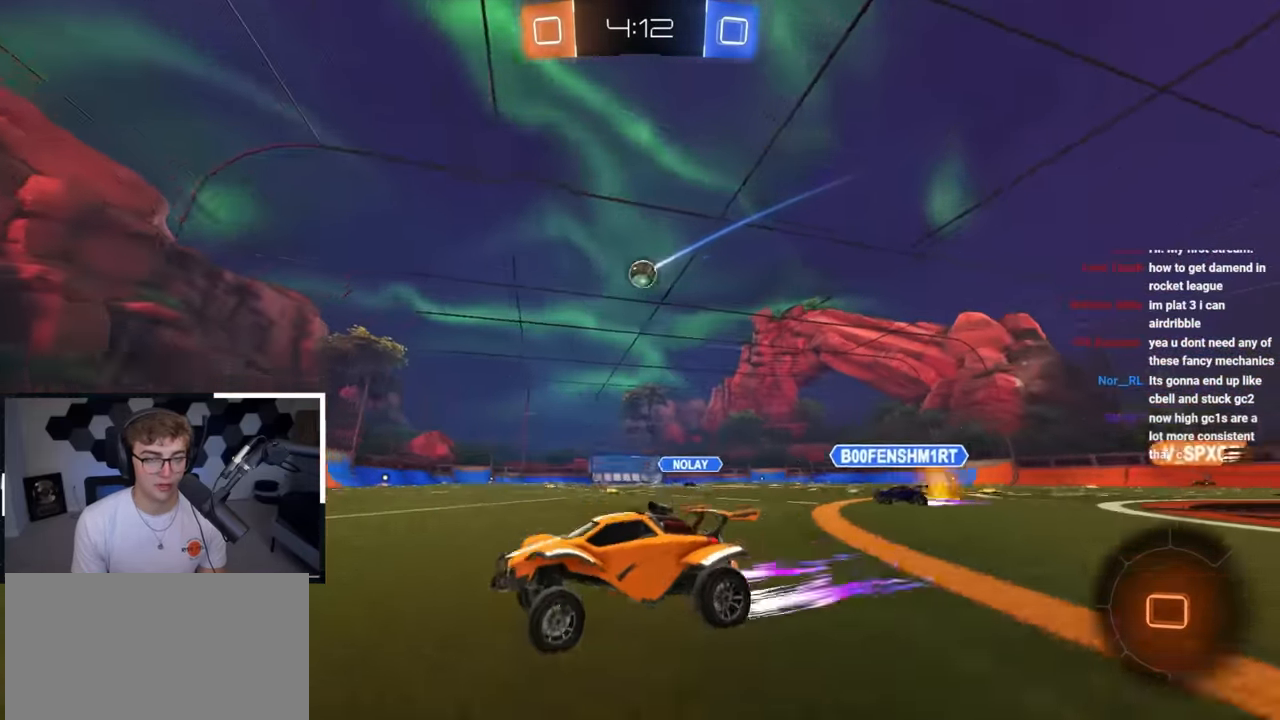
{"buttons": [], "left_stick": "up-right", "right_stick": "center", "events": [[100, "left_stick", "up-right"], [417, "R1", "down"], [500, "R1", "up"]]}
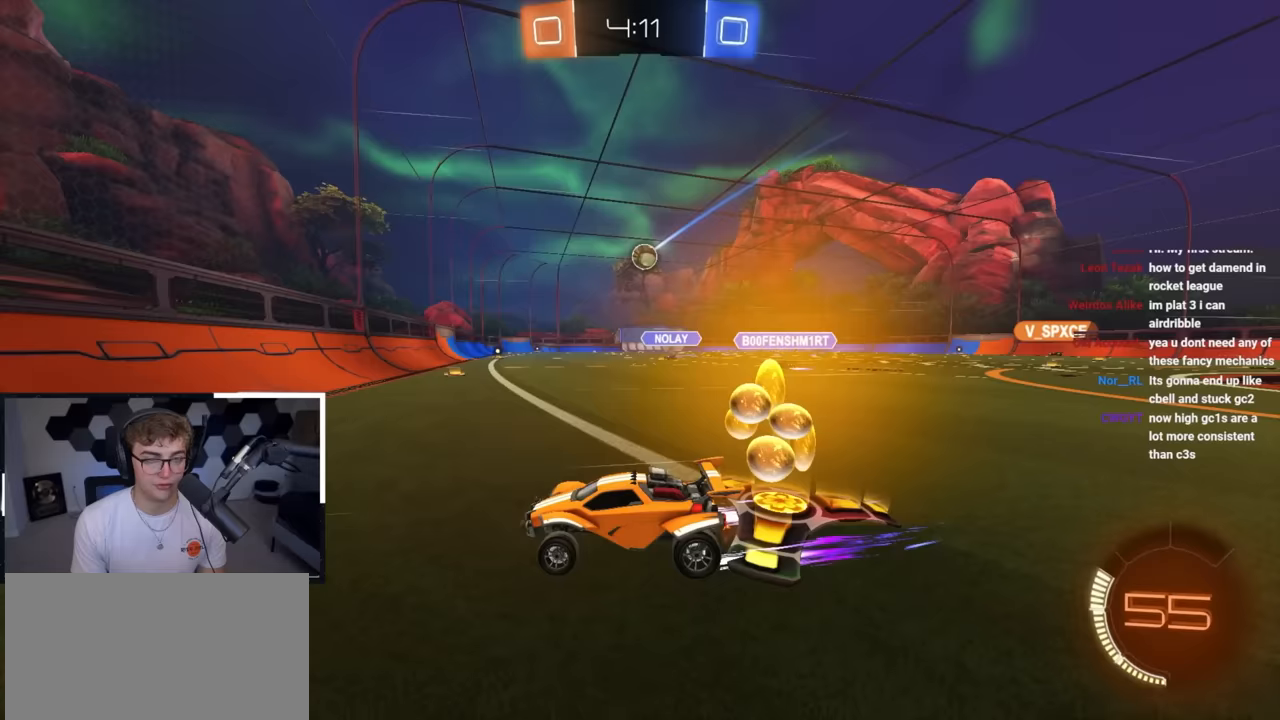
{"buttons": [], "left_stick": "right", "right_stick": "center", "events": [[183, "R1", "down"], [183, "left_stick", "right"], [283, "R1", "up"]]}
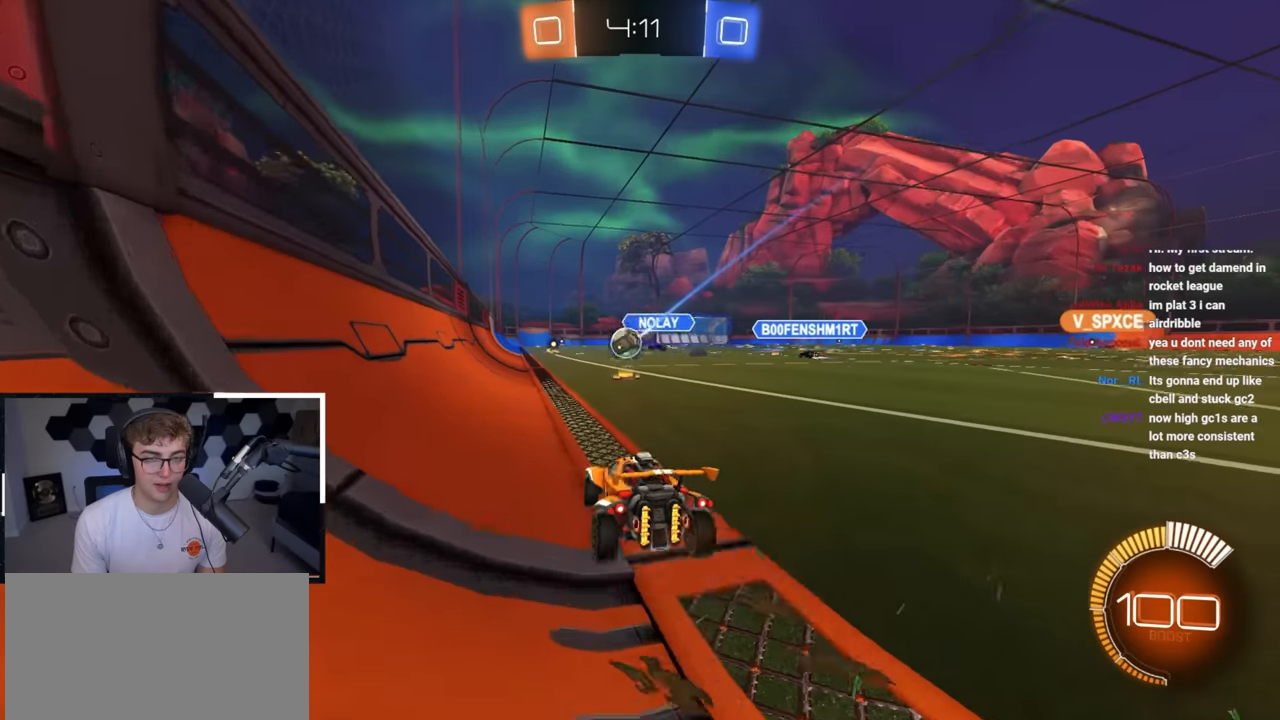
{"buttons": [], "left_stick": "up-right", "right_stick": "center", "events": [[33, "left_stick", "up-right"]]}
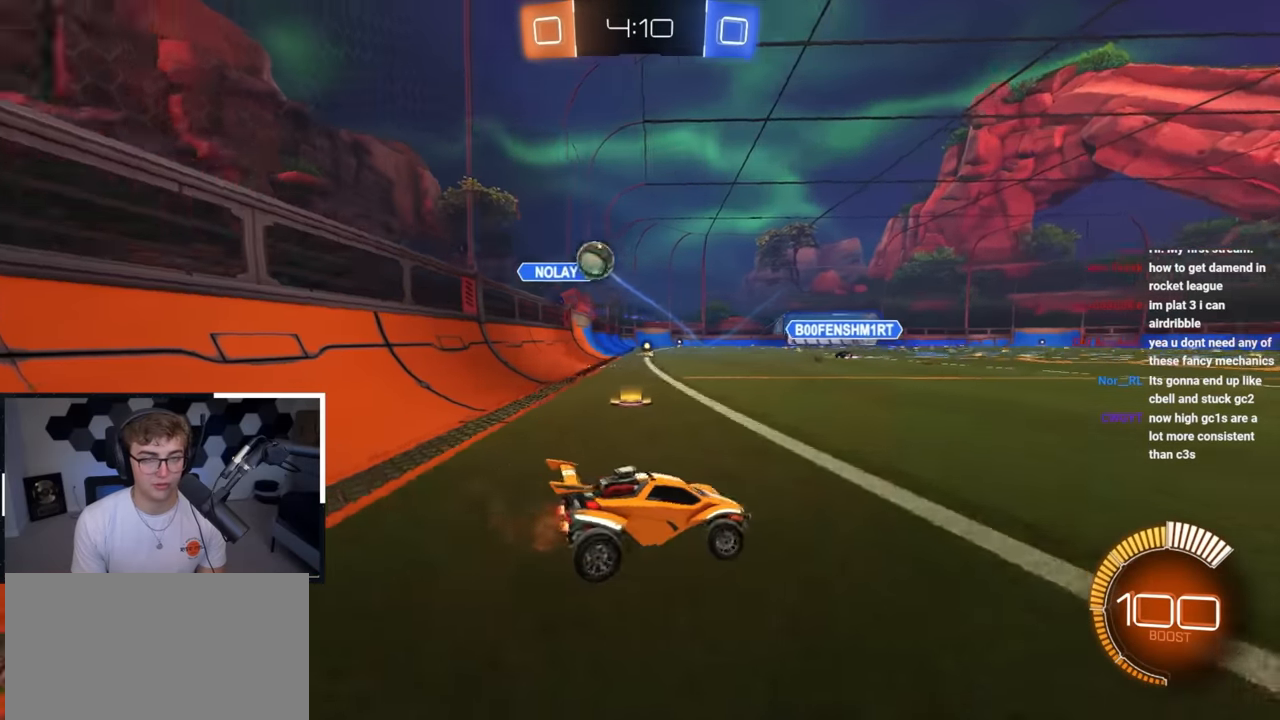
{"buttons": [], "left_stick": "right", "right_stick": "center", "events": [[150, "left_stick", "up-left"], [250, "left_stick", "down-left"], [350, "left_stick", "right"]]}
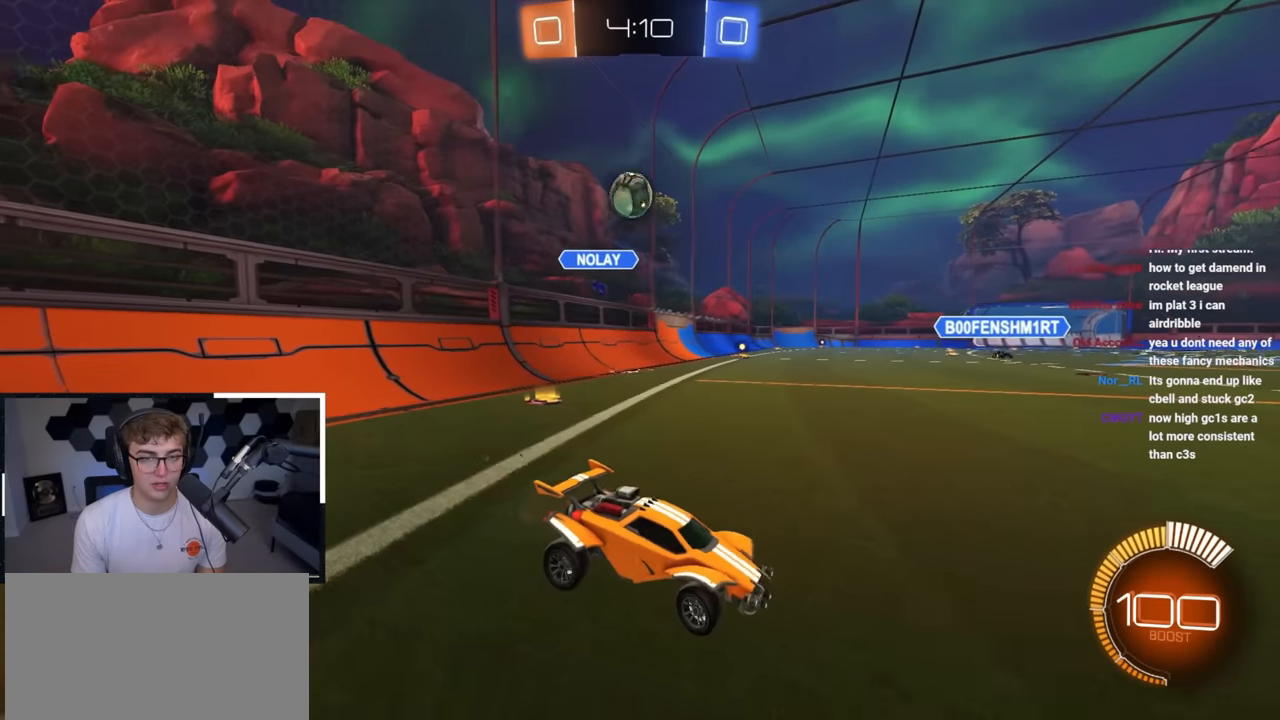
{"buttons": [], "left_stick": "up-left", "right_stick": "center", "events": [[83, "left_stick", "left"], [150, "left_stick", "up-left"], [350, "left_stick", "up-right"], [500, "left_stick", "up-left"]]}